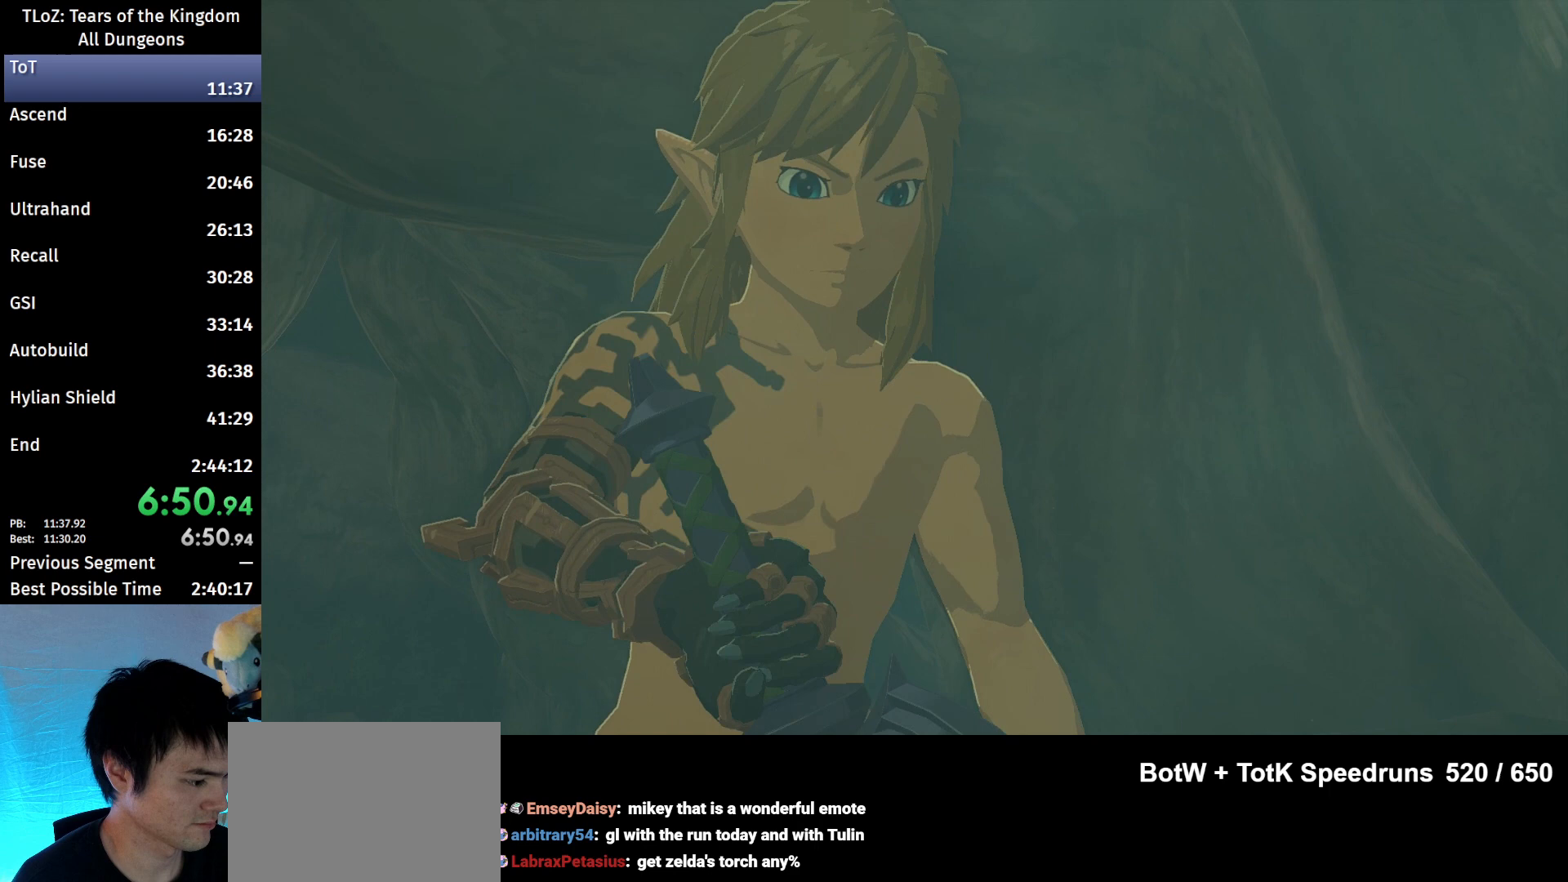
Gameplay with a controller (Nintendo layout); each line is a JSON object with the inputs held at the frame after it. "events" lists button and stick changes between this image and that frame as [ms after this image, input, new state], when the widget could be followed in between. Not read: L3 R3 START.
{"buttons": [], "left_stick": "up-left", "right_stick": "up-right", "events": []}
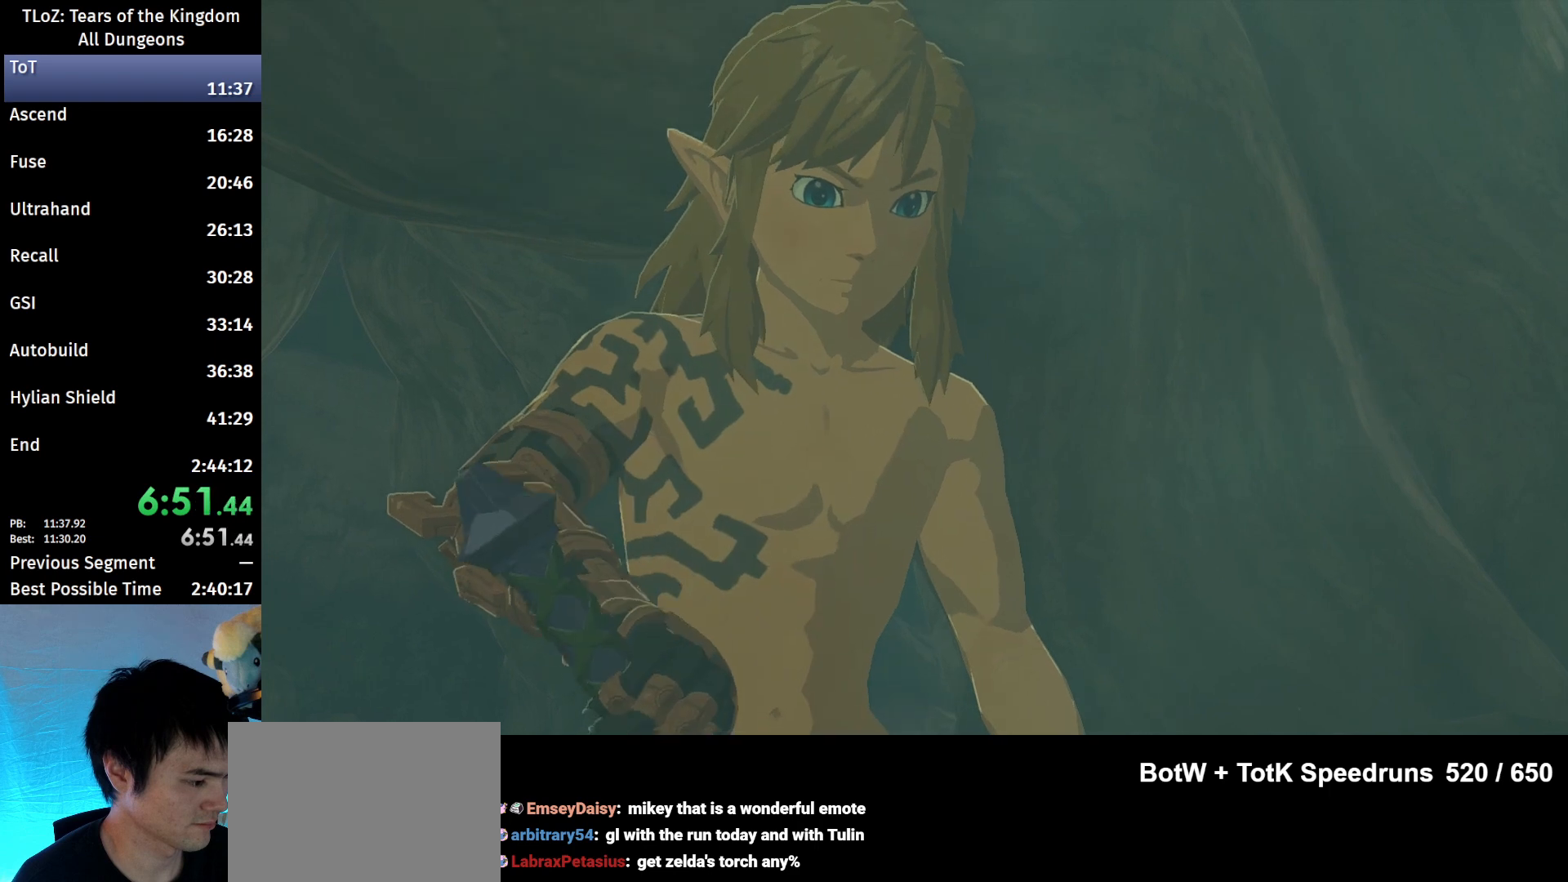
{"buttons": [], "left_stick": "up-left", "right_stick": "right", "events": [[100, "right_stick", "right"]]}
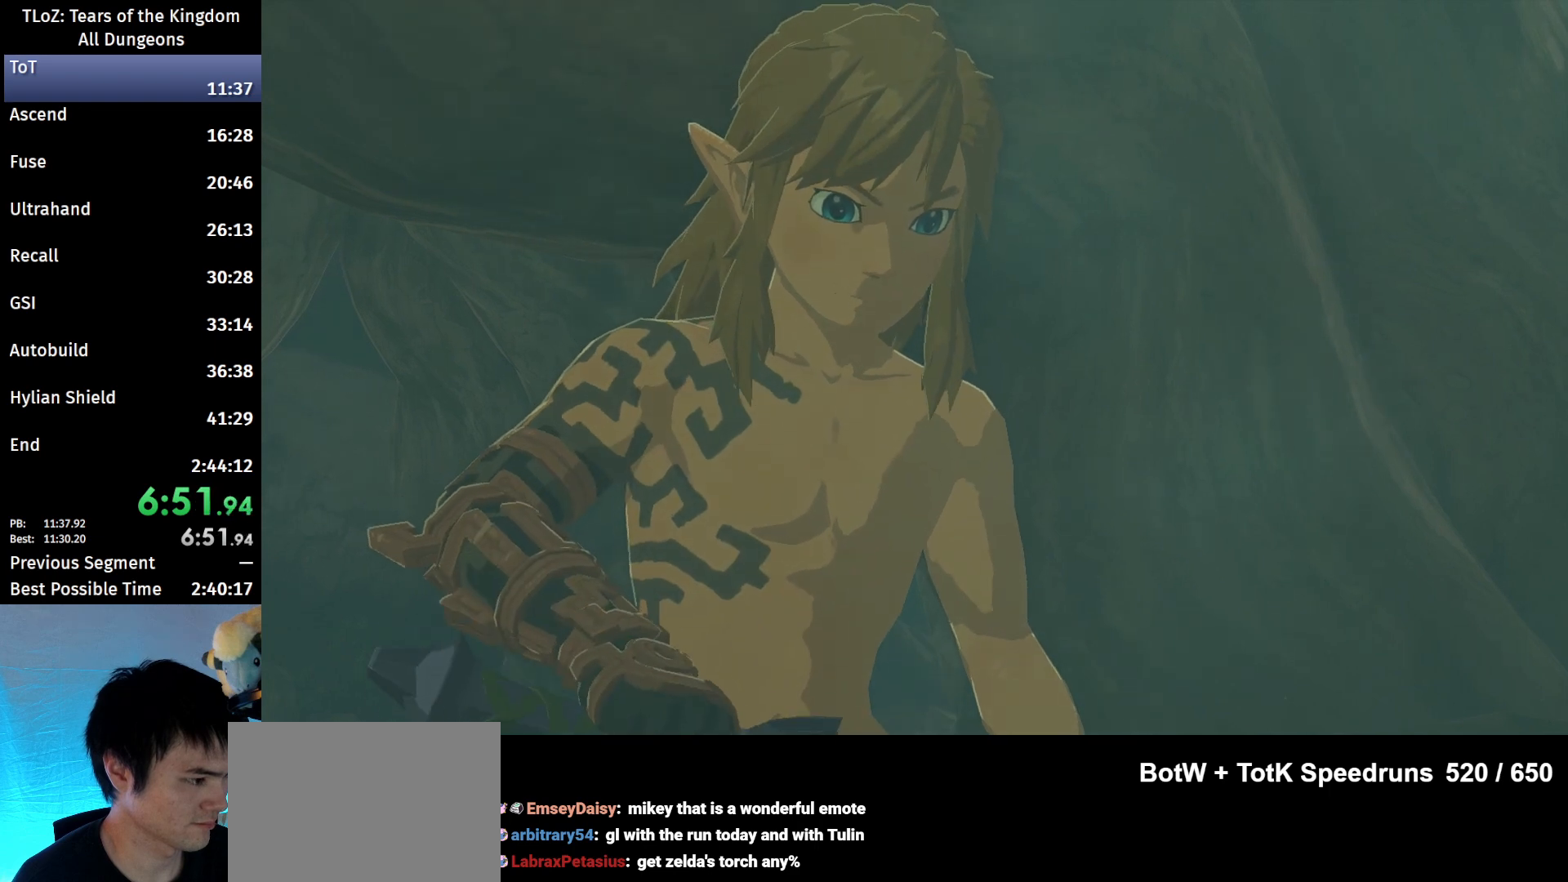
{"buttons": [], "left_stick": "center", "right_stick": "right", "events": [[300, "left_stick", "center"]]}
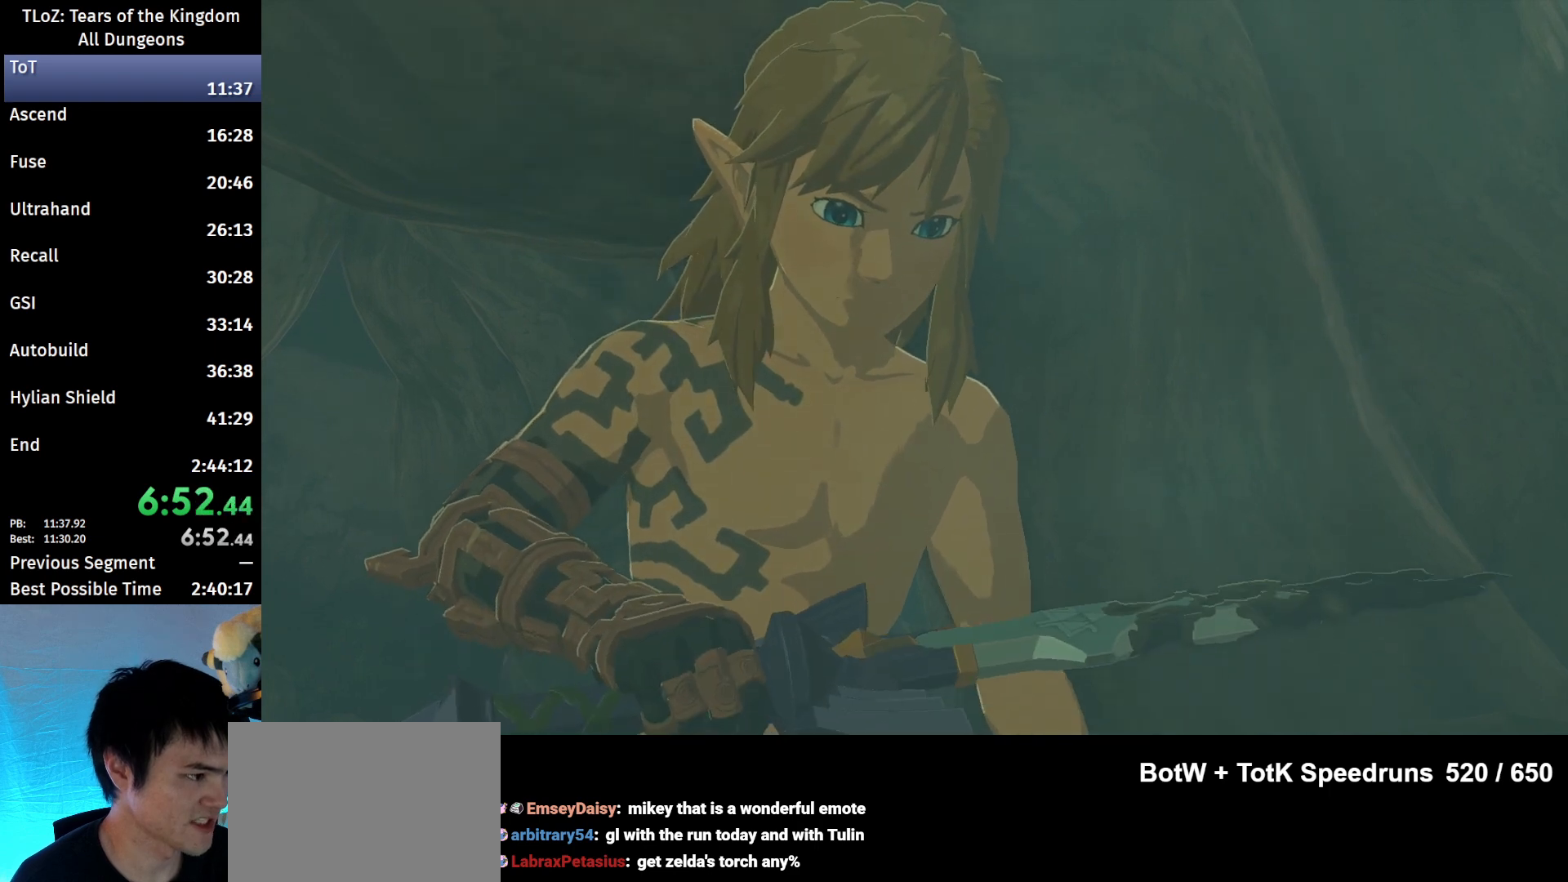
{"buttons": [], "left_stick": "center", "right_stick": "right", "events": []}
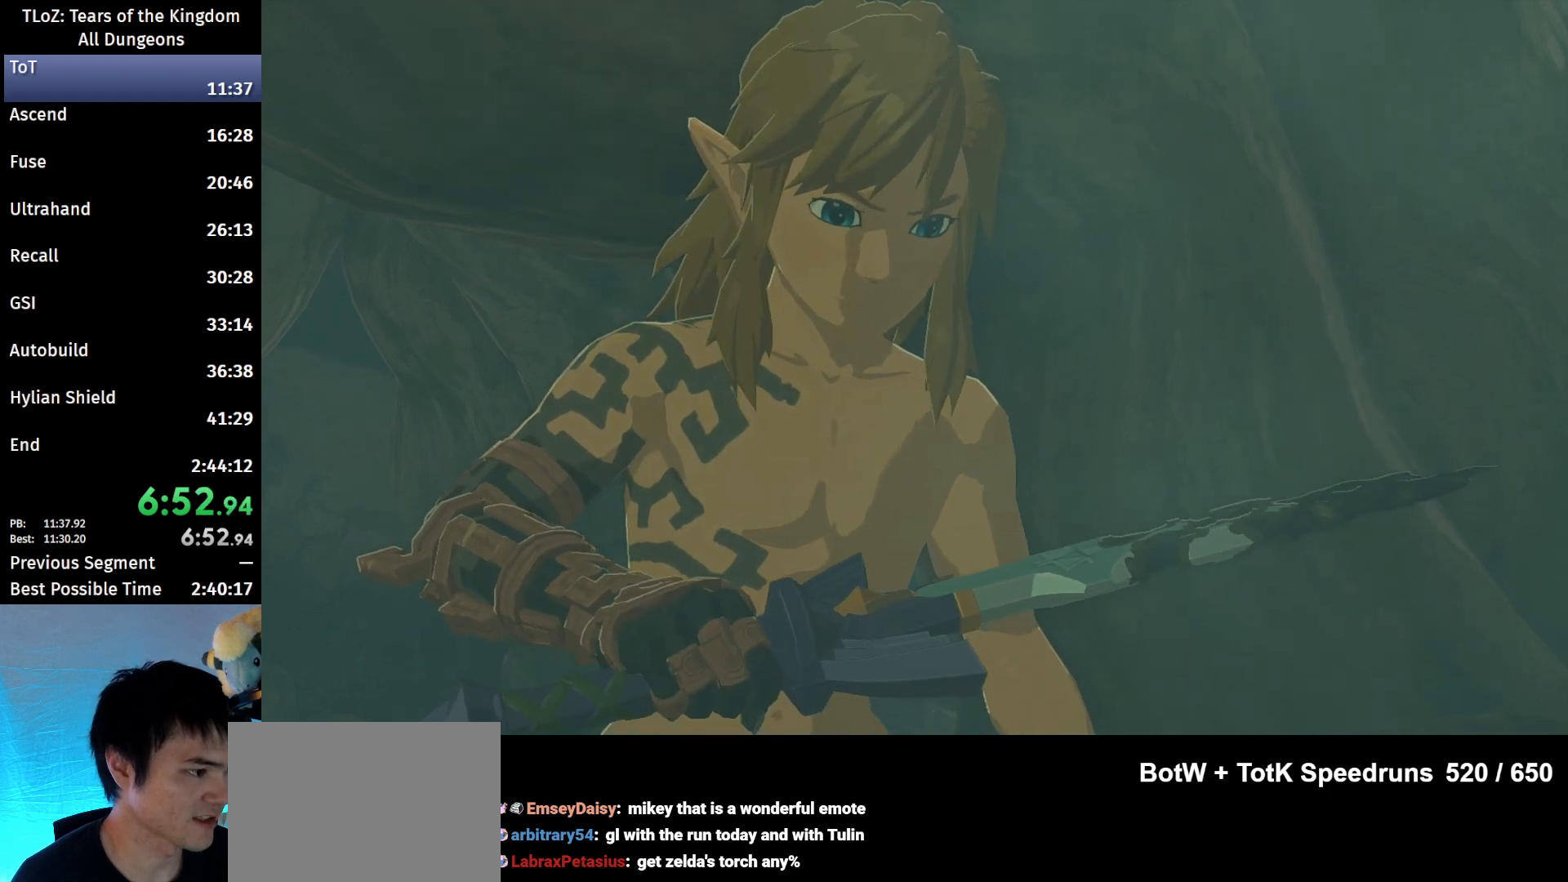
{"buttons": [], "left_stick": "up", "right_stick": "up-right", "events": [[100, "right_stick", "up-right"], [333, "left_stick", "up"]]}
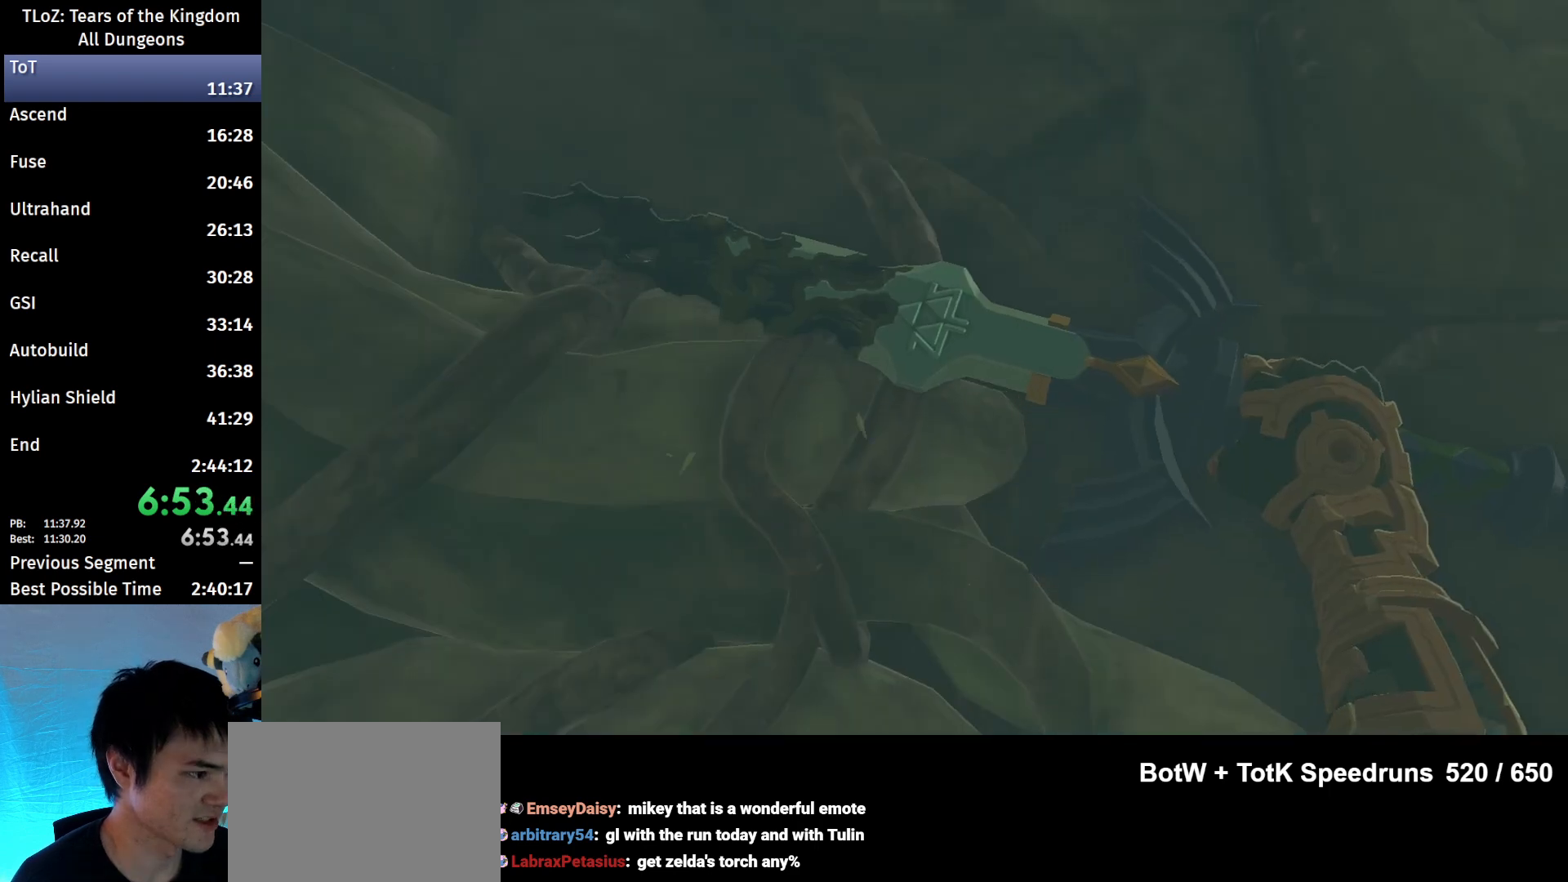
{"buttons": [], "left_stick": "down-left", "right_stick": "down-right", "events": [[33, "left_stick", "up-right"], [67, "right_stick", "right"], [200, "left_stick", "down-right"], [267, "right_stick", "down-right"], [333, "left_stick", "down-left"]]}
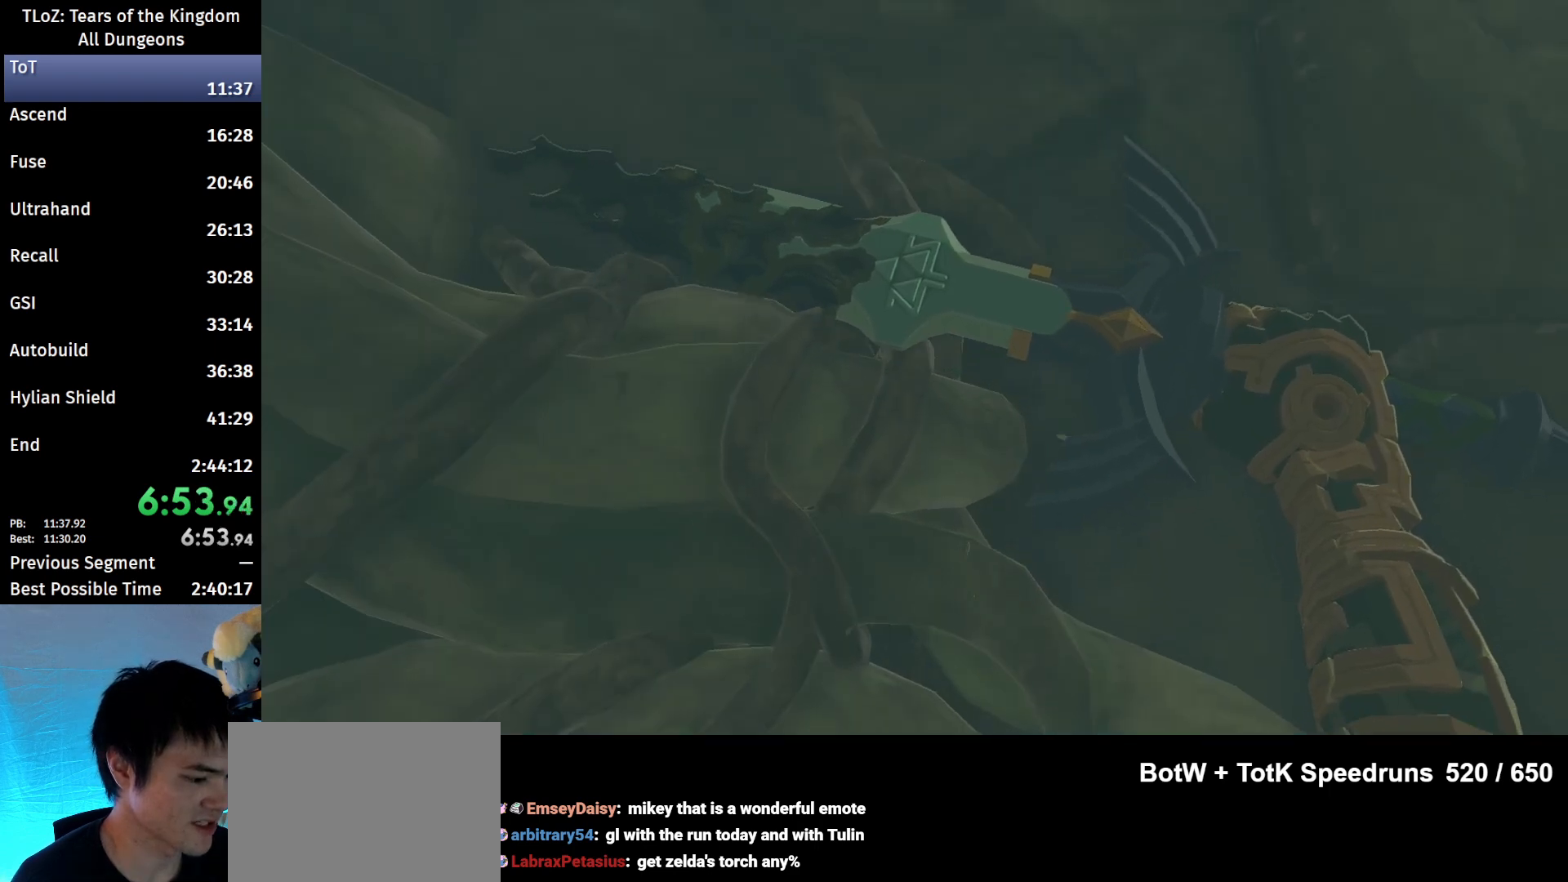
{"buttons": [], "left_stick": "center", "right_stick": "right", "events": [[167, "left_stick", "center"], [233, "right_stick", "center"], [500, "right_stick", "right"]]}
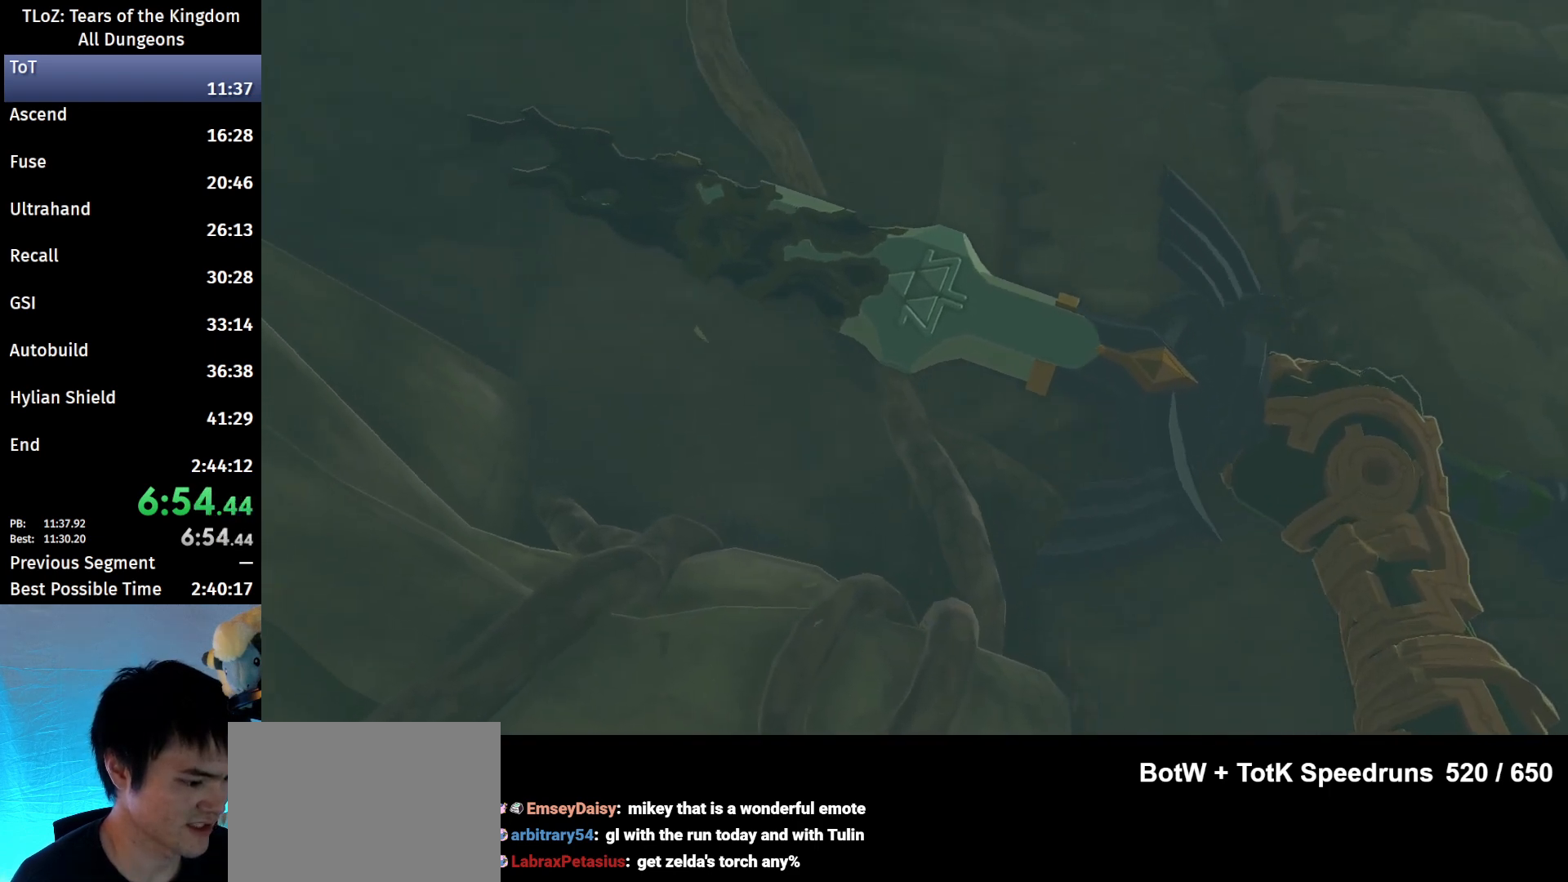
{"buttons": [], "left_stick": "center", "right_stick": "right", "events": []}
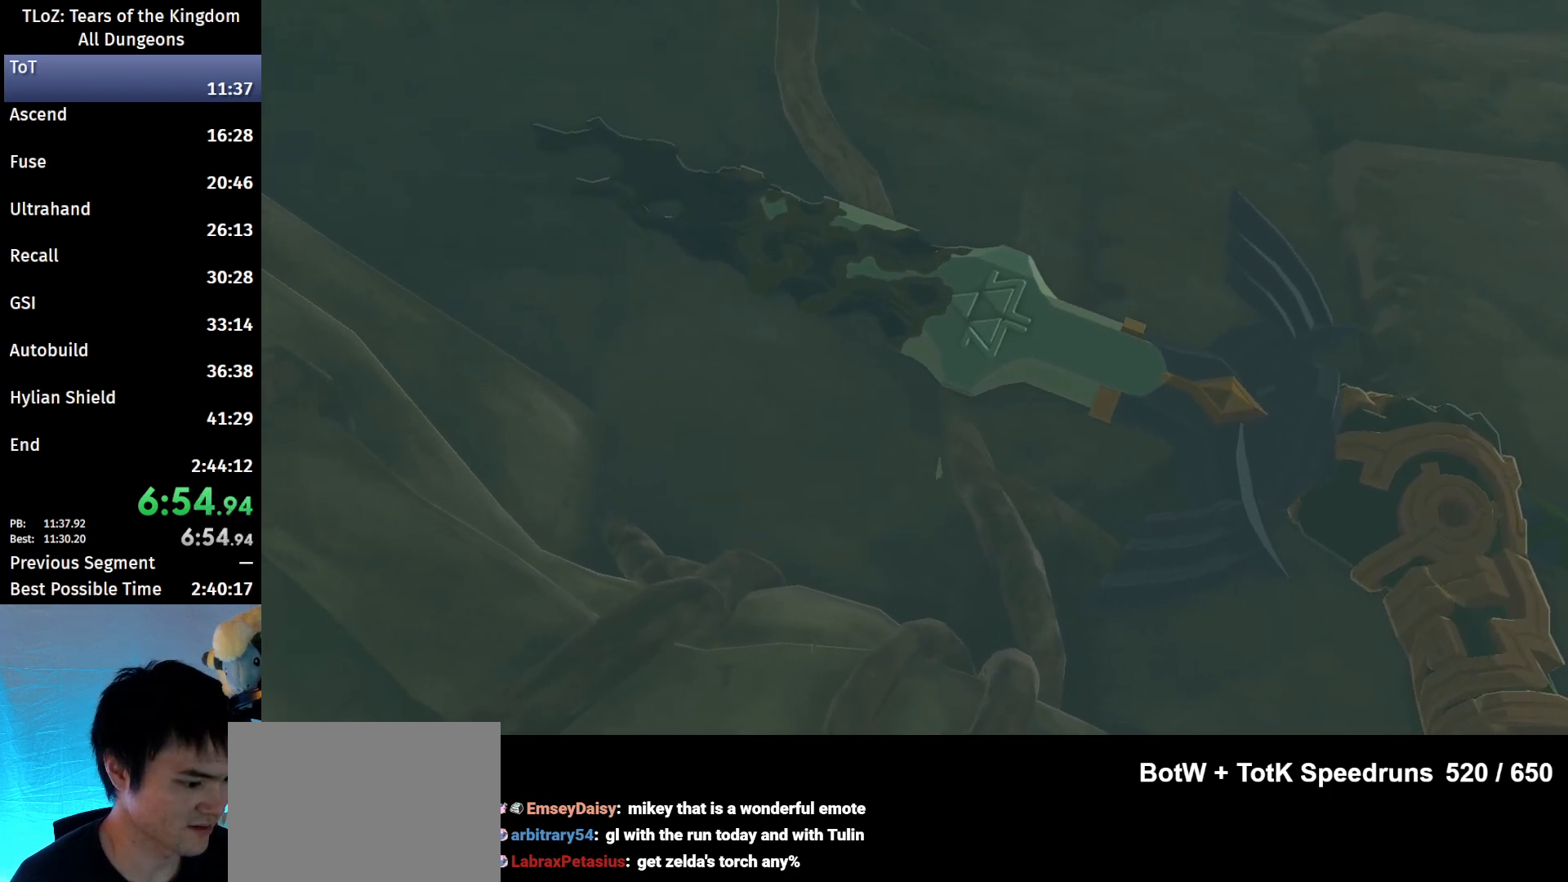
{"buttons": [], "left_stick": "center", "right_stick": "right", "events": []}
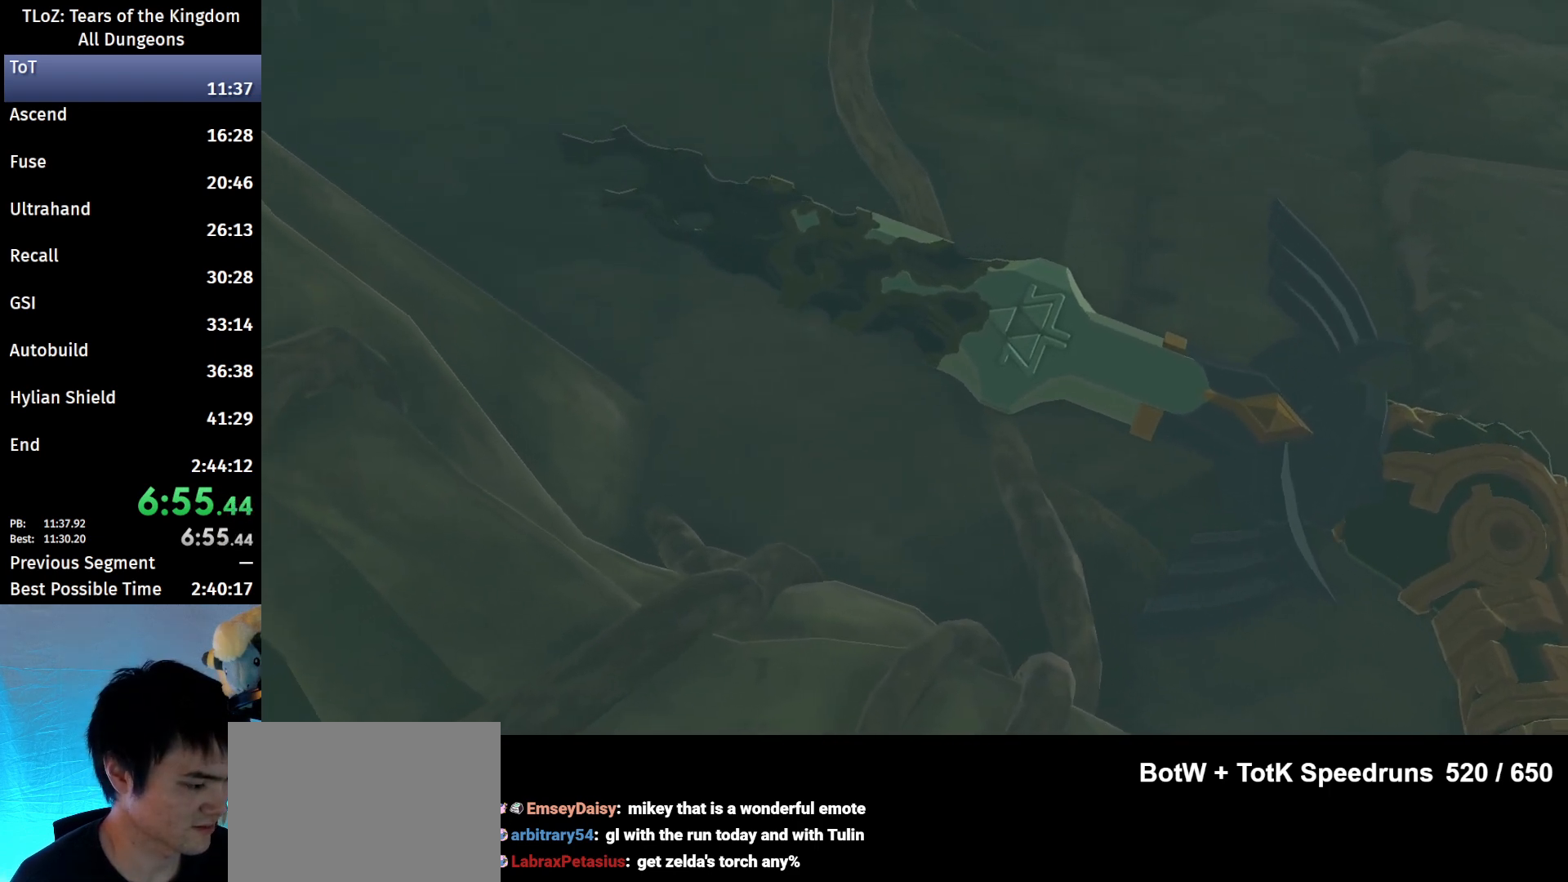
{"buttons": [], "left_stick": "center", "right_stick": "right", "events": []}
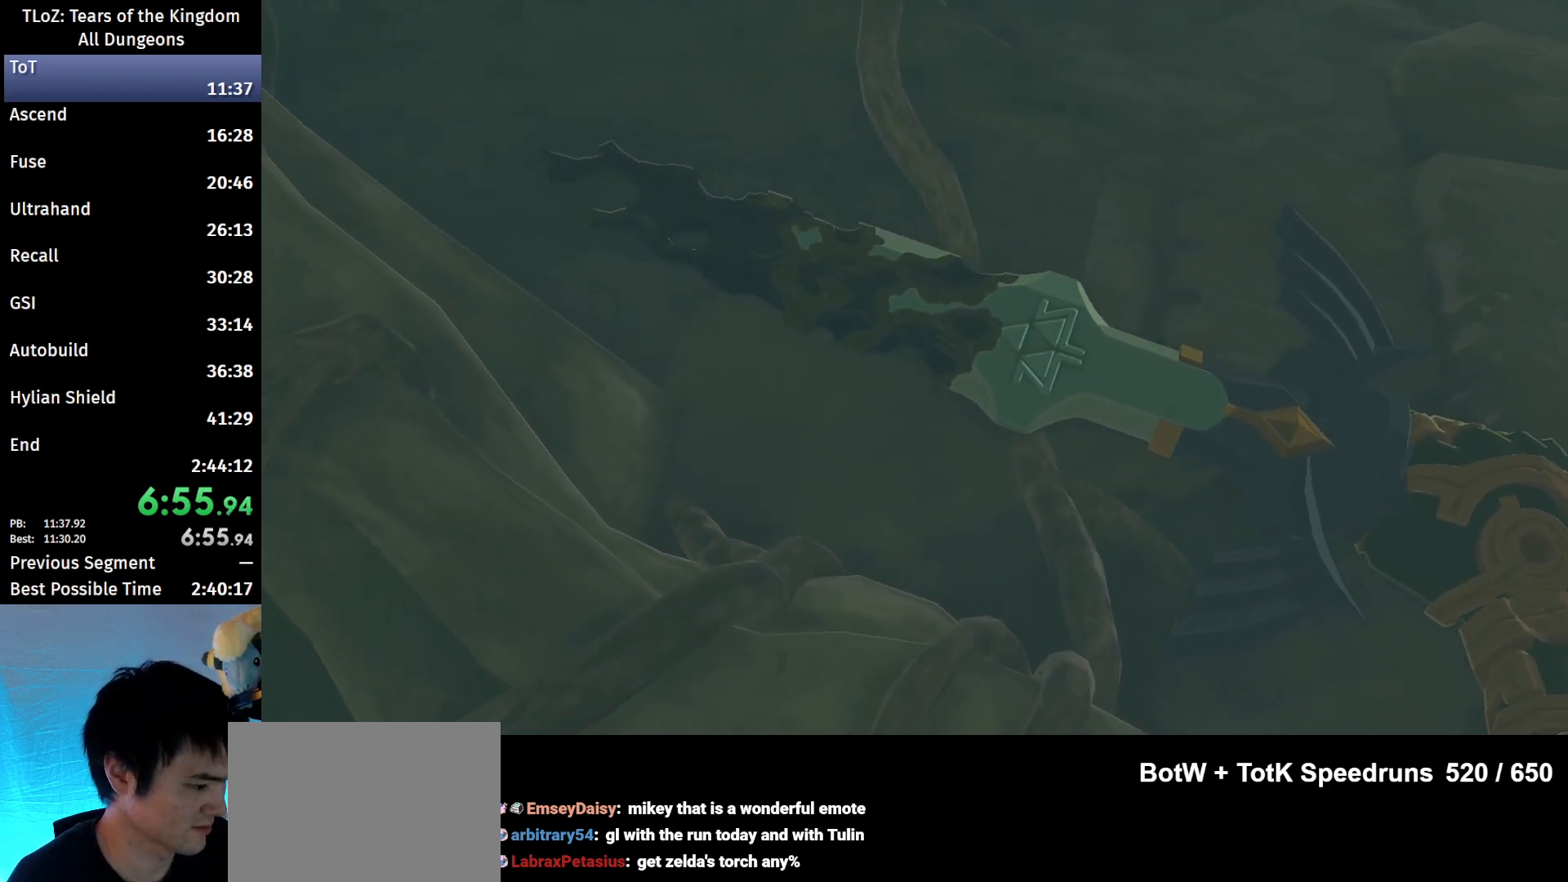
{"buttons": [], "left_stick": "center", "right_stick": "center", "events": [[33, "right_stick", "center"], [433, "B", "down"], [467, "B", "up"]]}
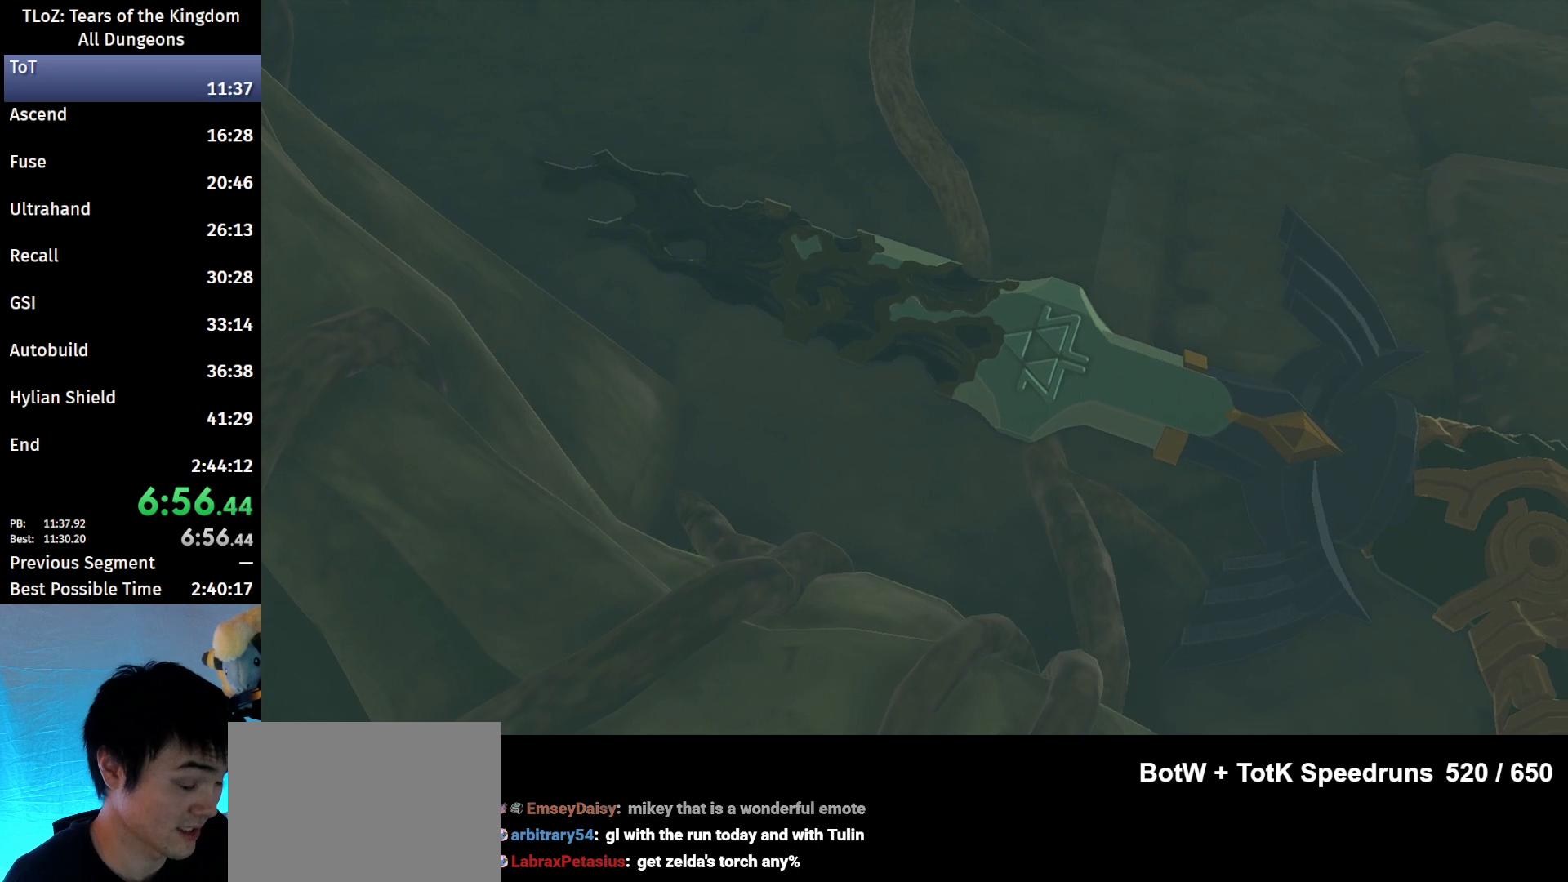
{"buttons": [], "left_stick": "center", "right_stick": "center", "events": []}
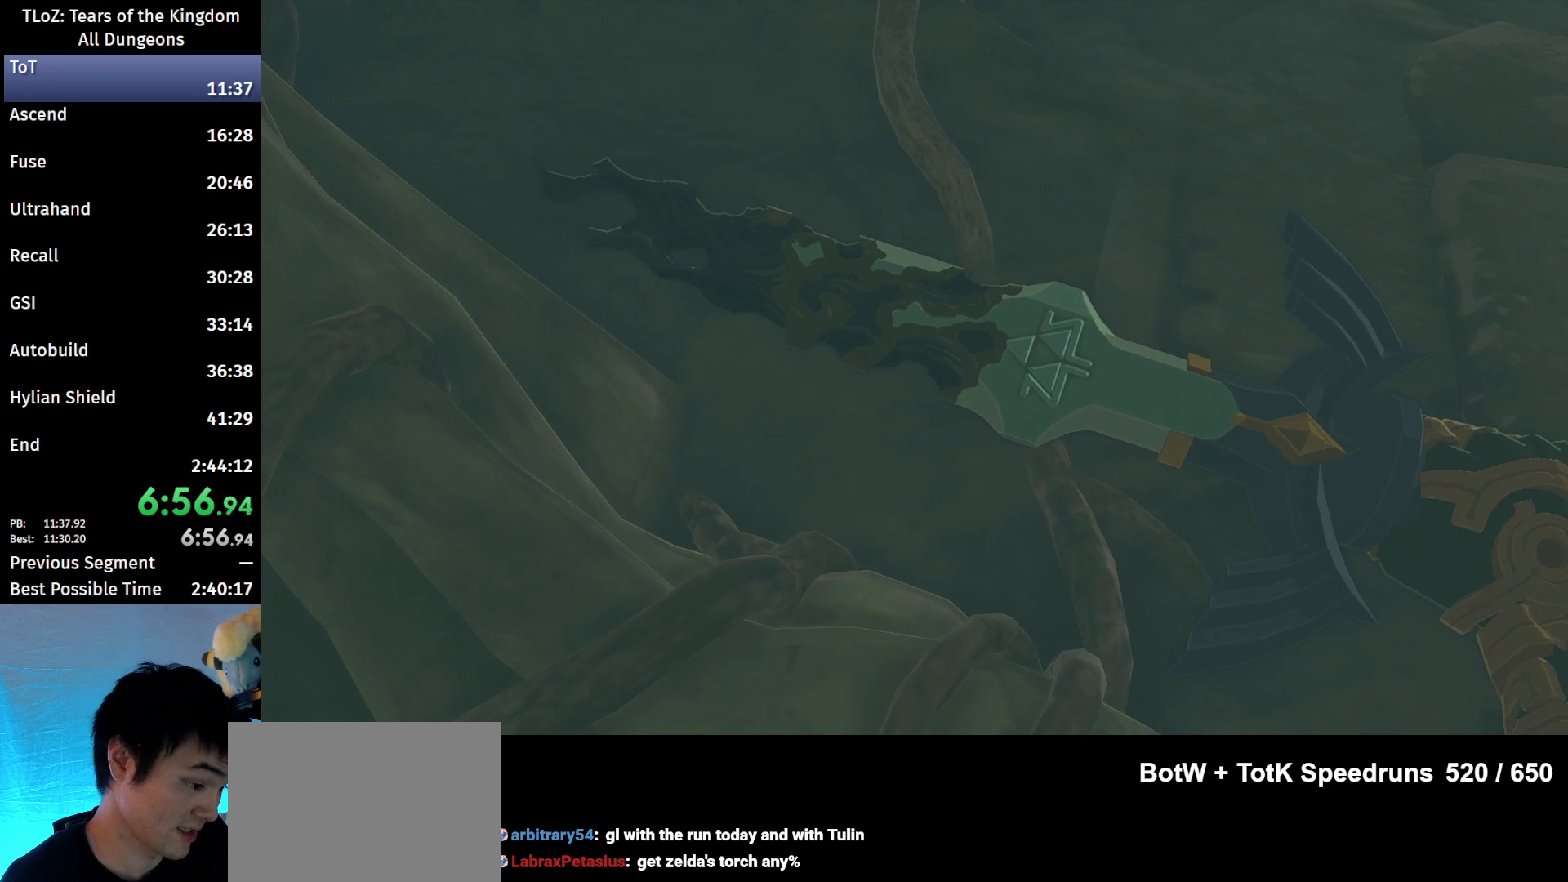
{"buttons": [], "left_stick": "center", "right_stick": "center", "events": []}
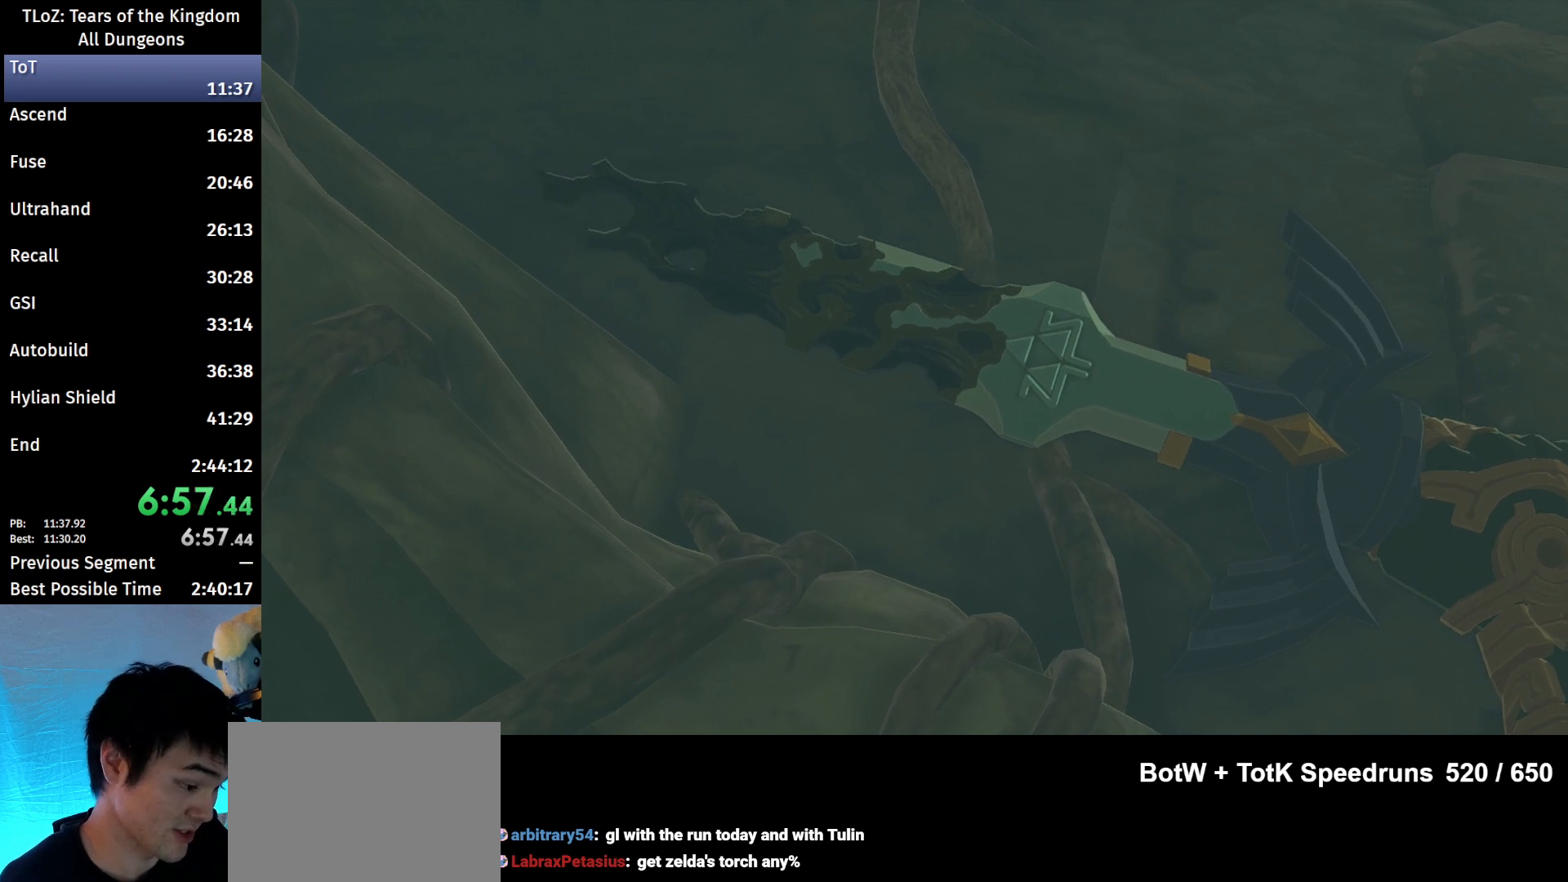
{"buttons": [], "left_stick": "center", "right_stick": "center", "events": []}
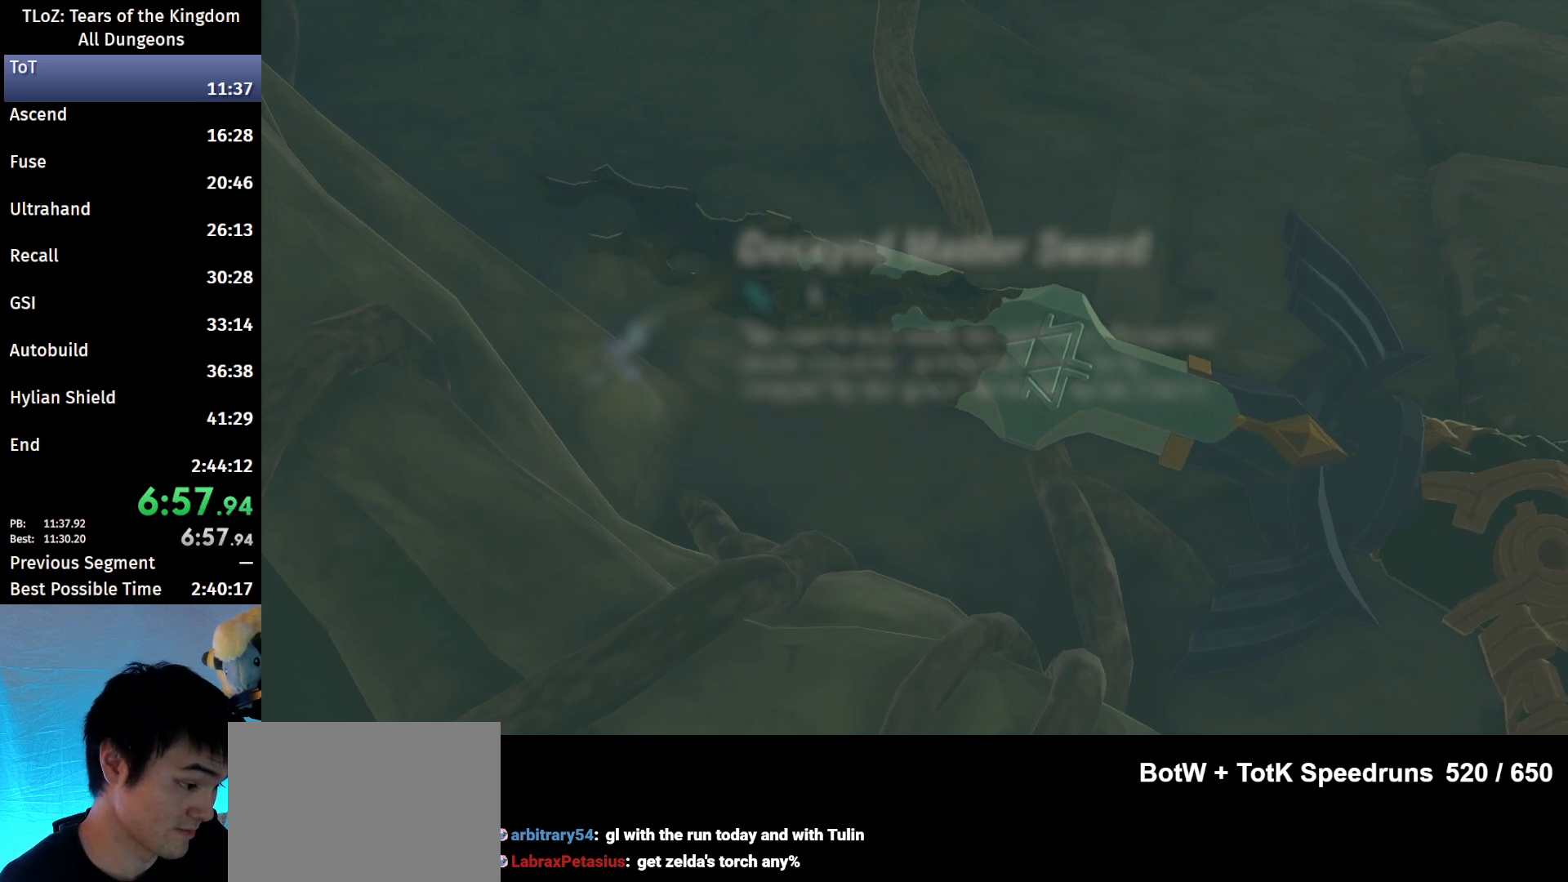
{"buttons": [], "left_stick": "center", "right_stick": "center", "events": [[100, "B", "down"], [167, "B", "up"], [267, "B", "down"], [333, "B", "up"], [433, "B", "down"], [500, "B", "up"]]}
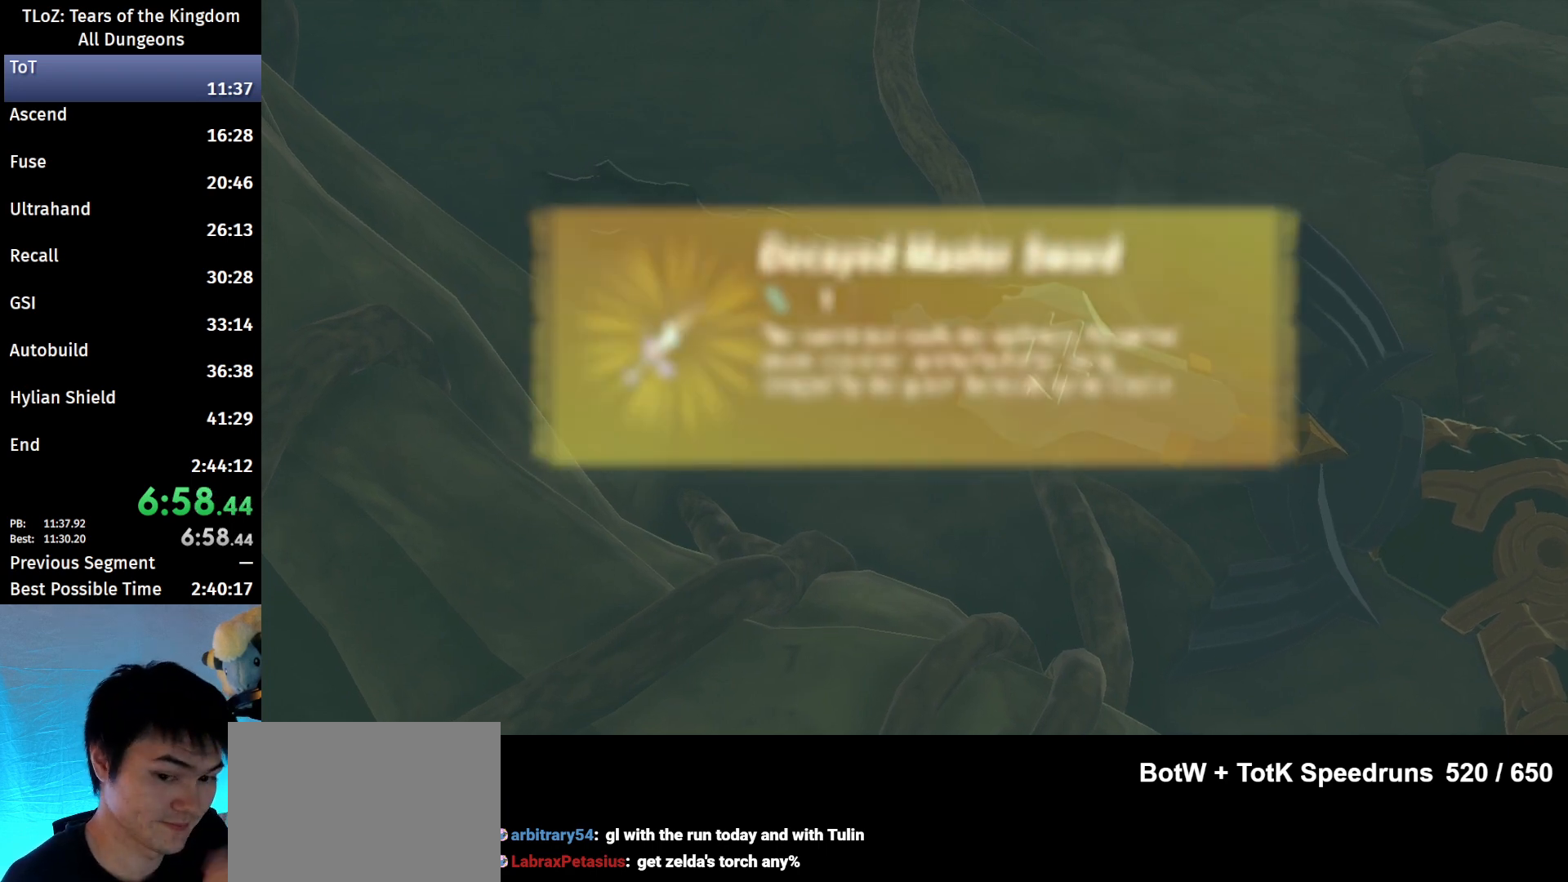
{"buttons": [], "left_stick": "center", "right_stick": "center", "events": [[300, "B", "down"], [333, "B", "up"]]}
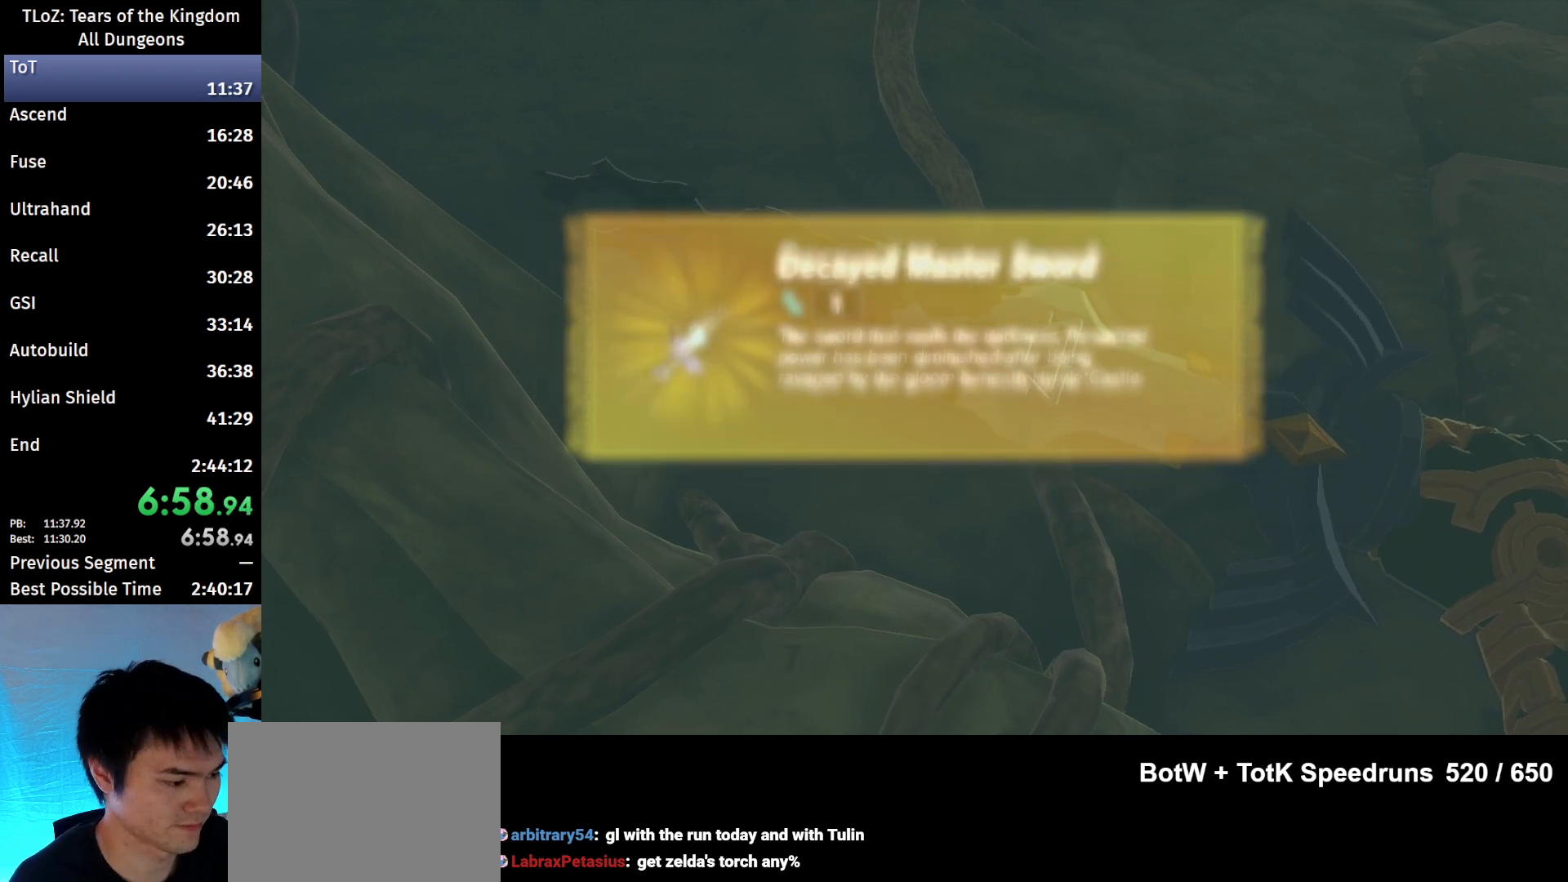
{"buttons": [], "left_stick": "center", "right_stick": "center", "events": [[67, "B", "down"], [133, "B", "up"], [233, "B", "down"], [500, "B", "up"]]}
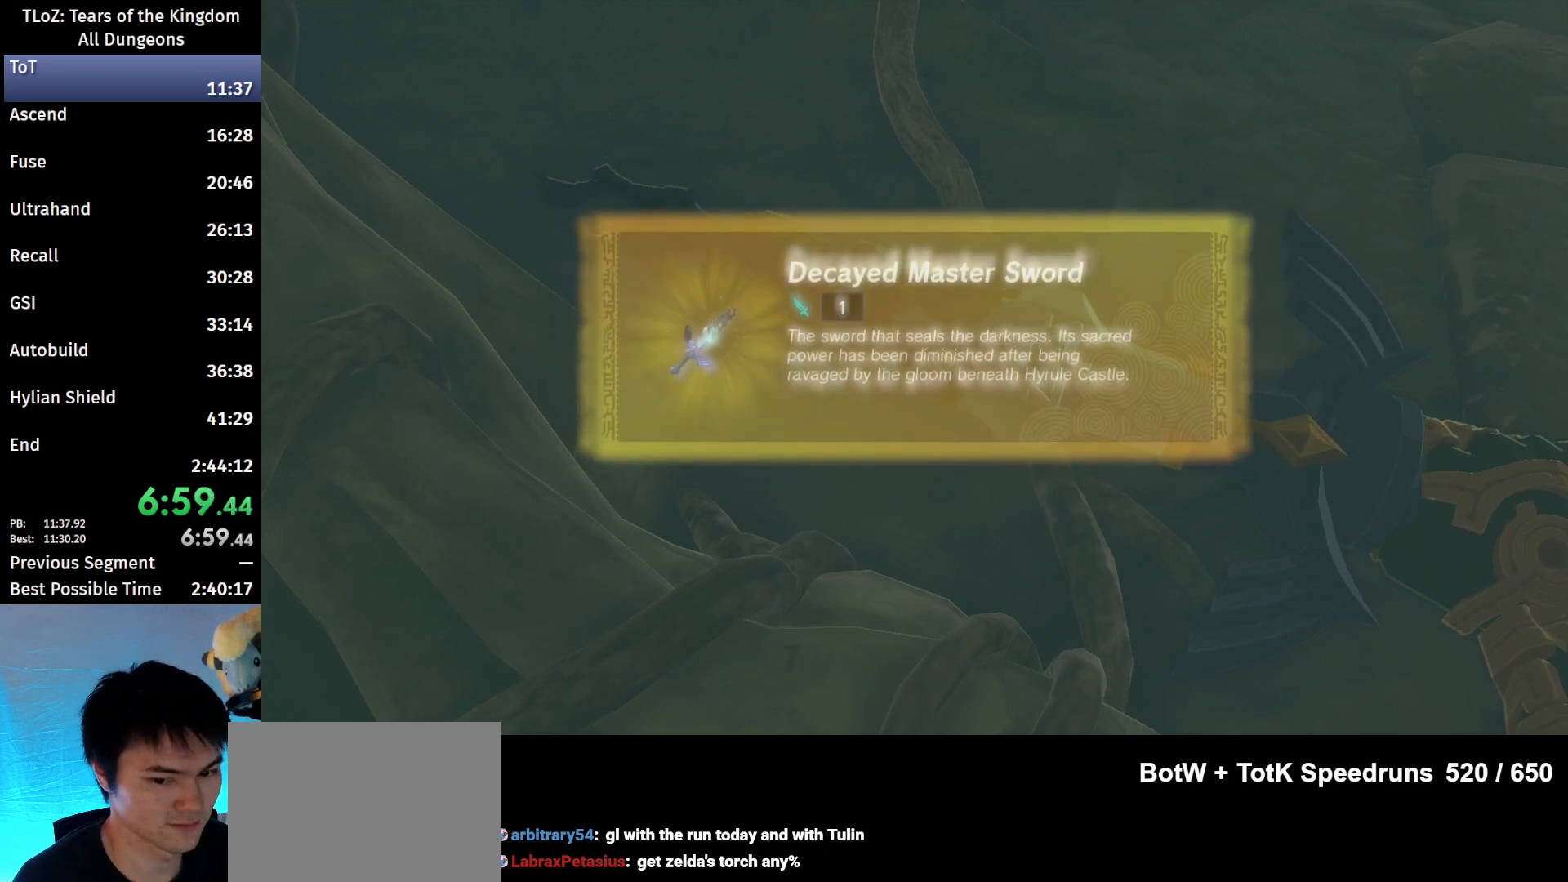
{"buttons": ["B"], "left_stick": "center", "right_stick": "center", "events": [[33, "B", "down"], [133, "B", "up"], [167, "B", "down"], [200, "B", "up"], [267, "B", "down"]]}
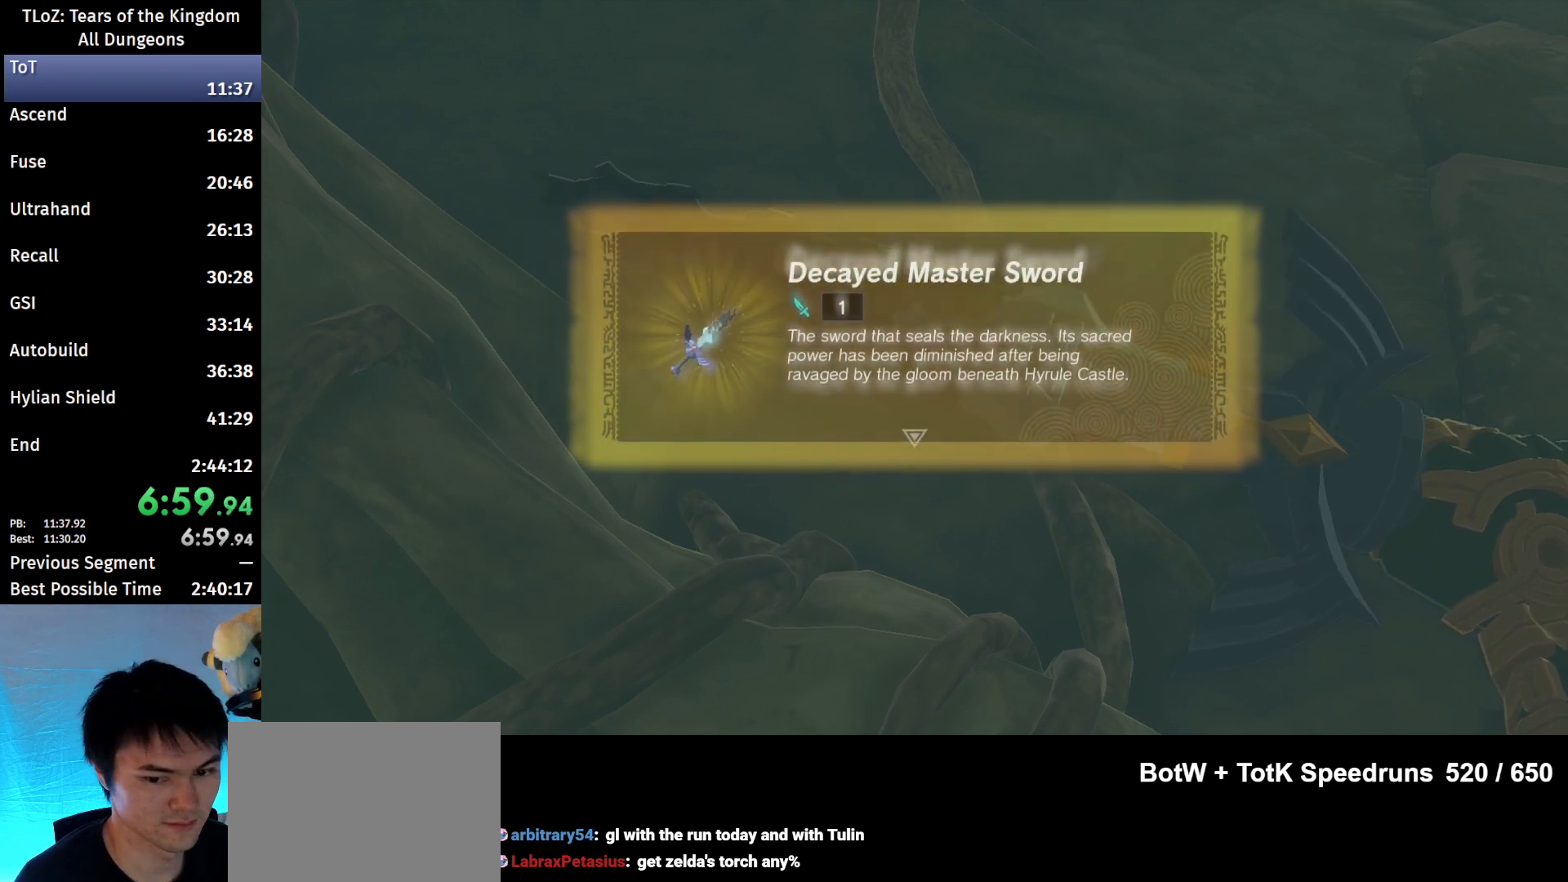
{"buttons": [], "left_stick": "center", "right_stick": "center", "events": [[167, "B", "up"], [200, "B", "down"], [300, "B", "up"], [367, "B", "down"], [467, "B", "up"]]}
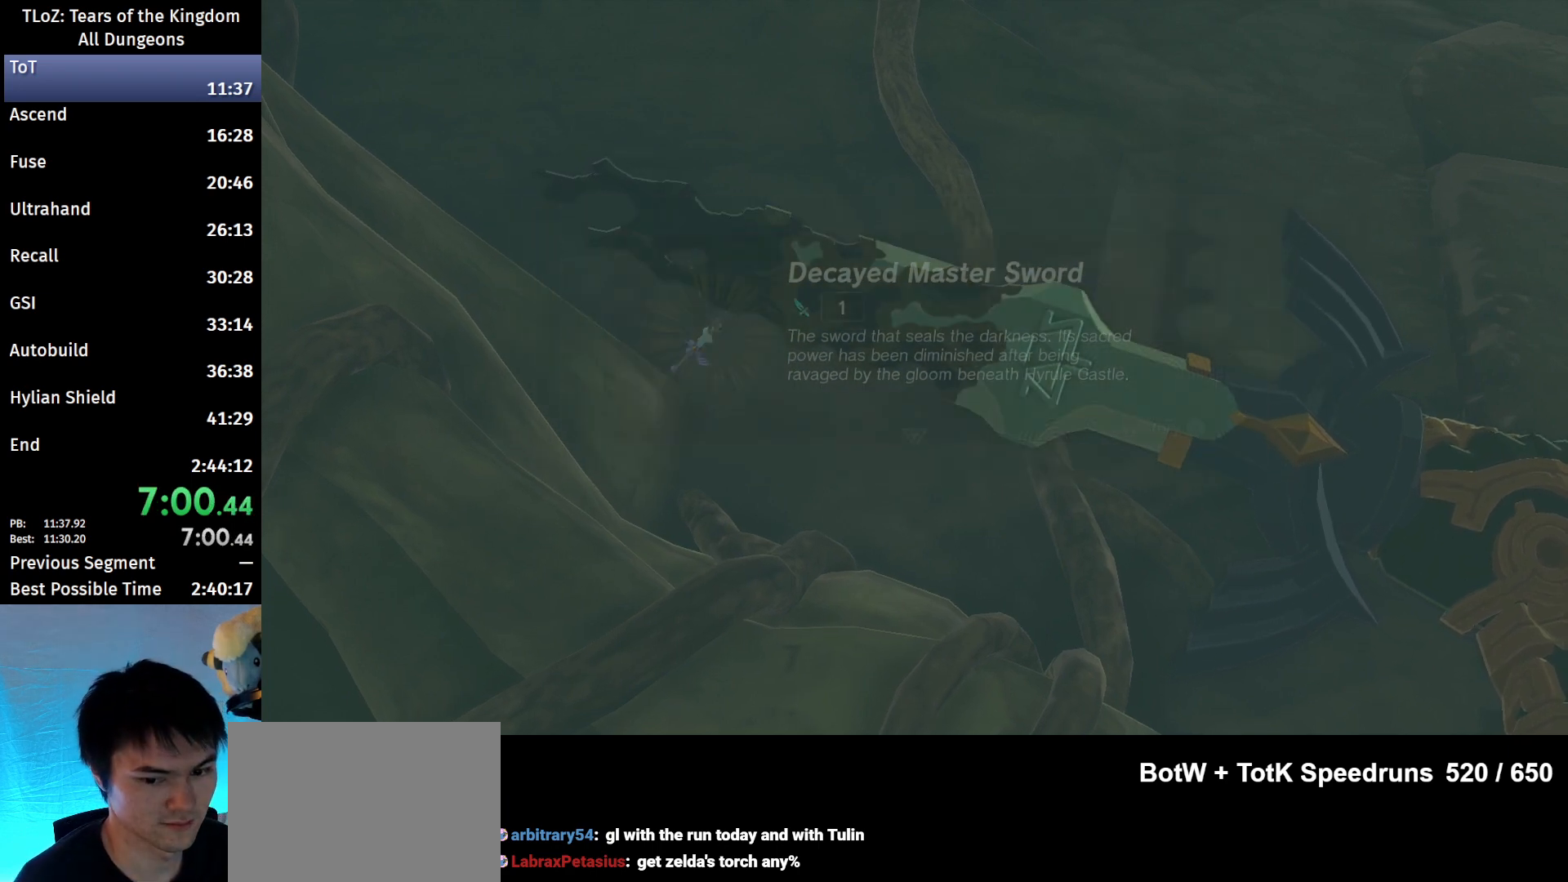
{"buttons": [], "left_stick": "center", "right_stick": "center", "events": []}
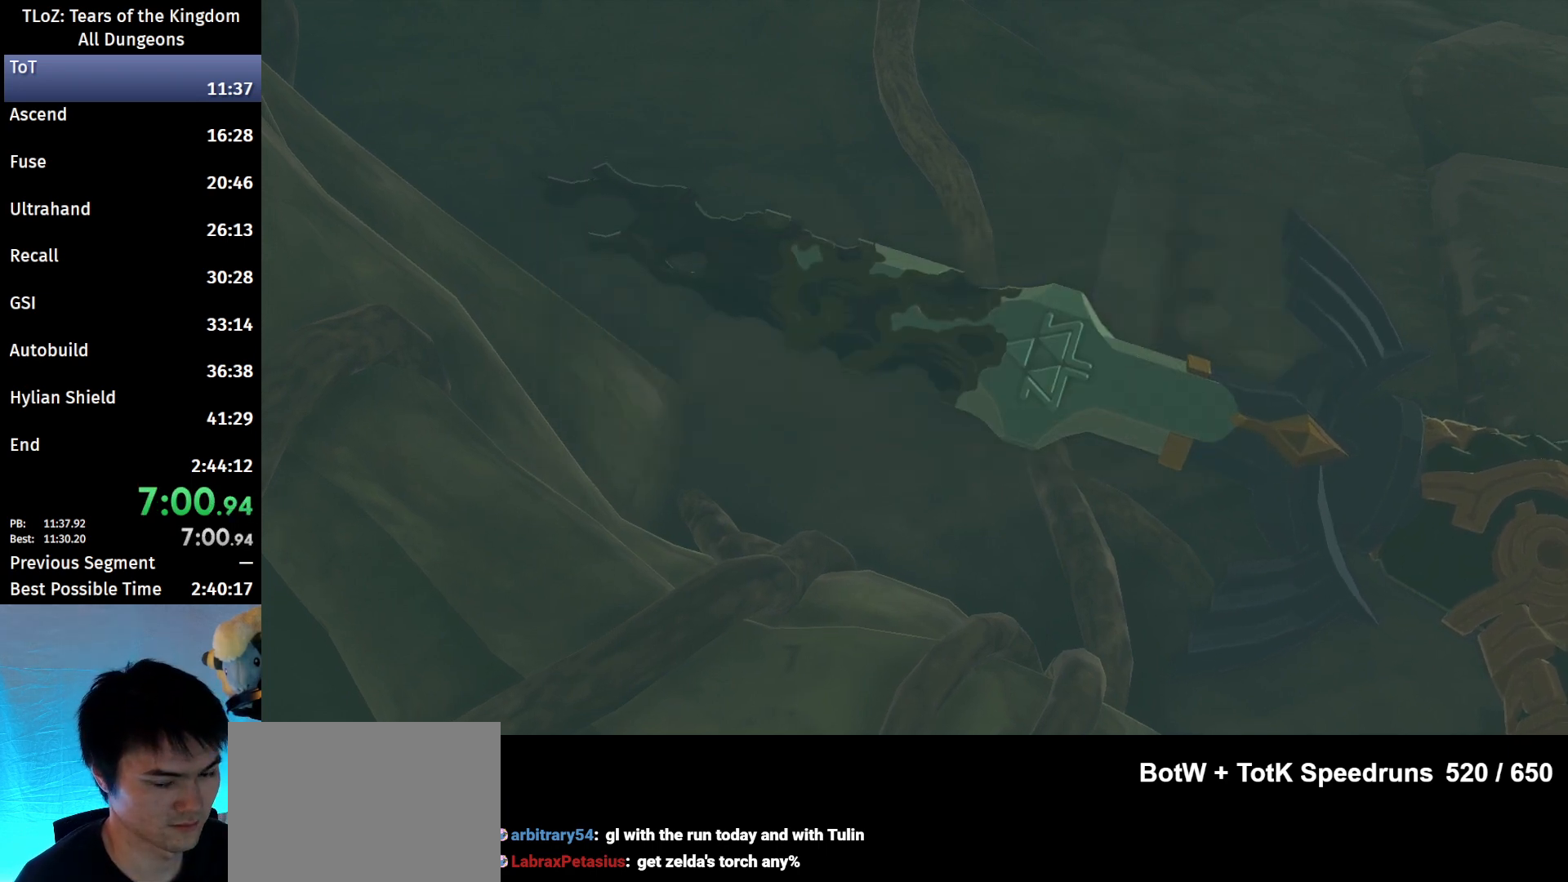
{"buttons": [], "left_stick": "center", "right_stick": "center", "events": []}
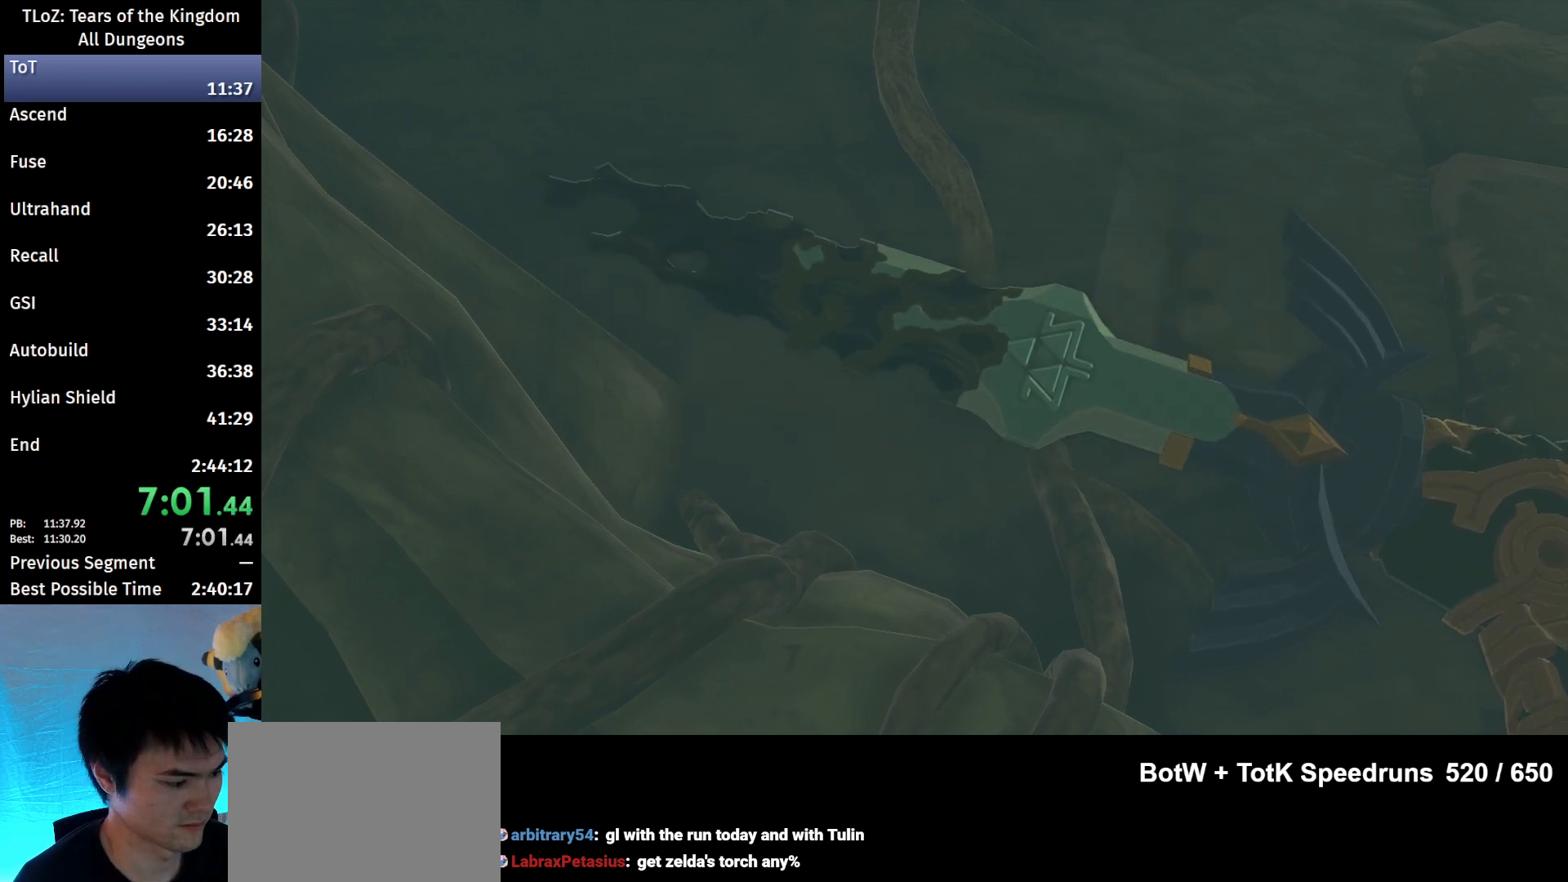
{"buttons": [], "left_stick": "center", "right_stick": "center", "events": []}
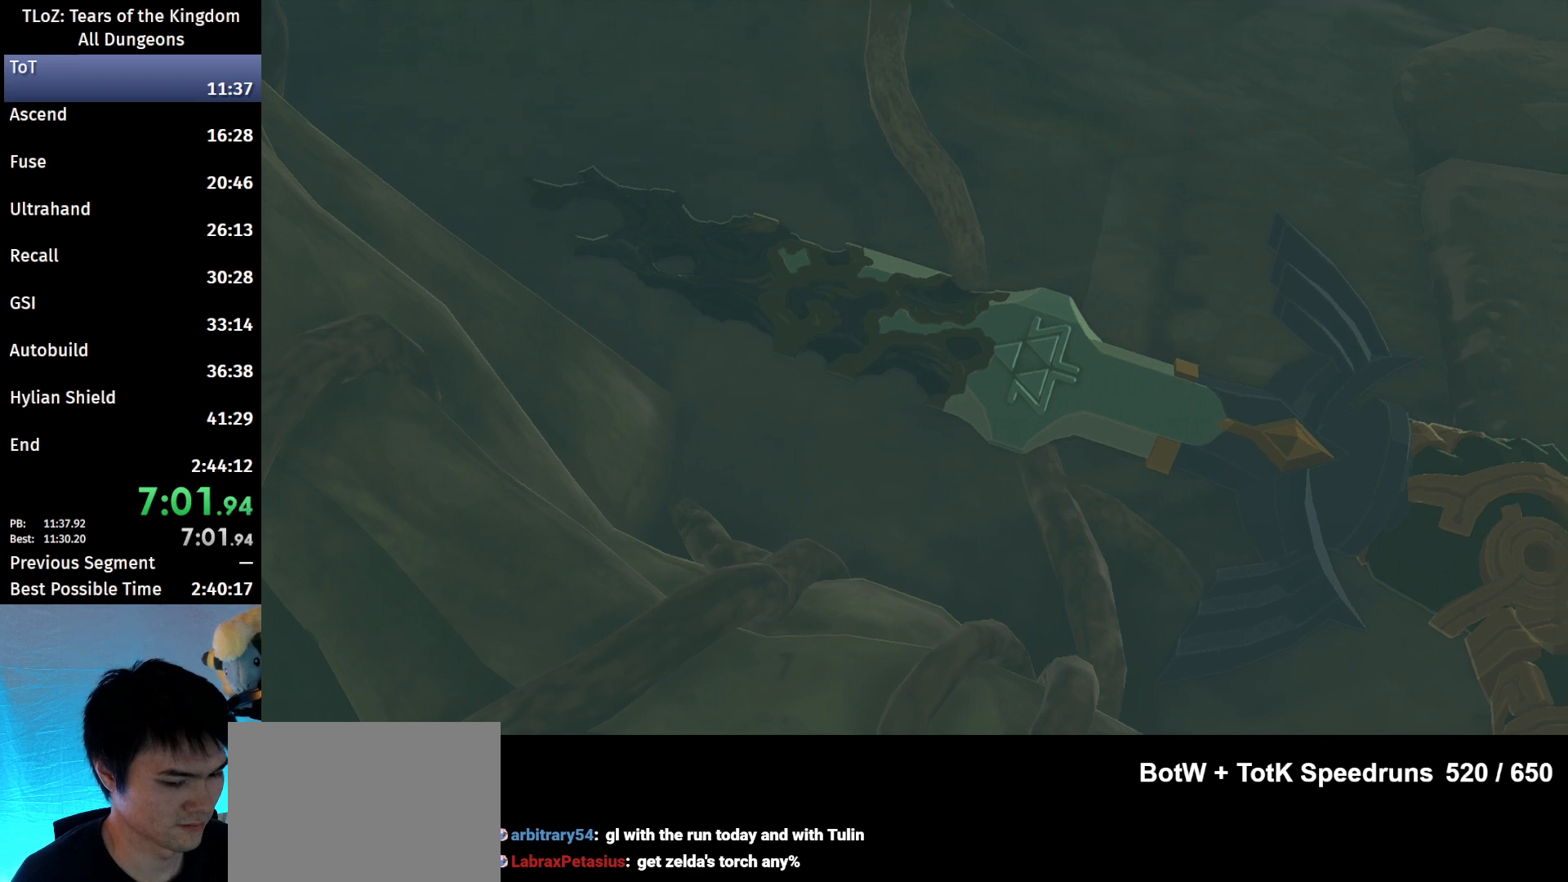
{"buttons": [], "left_stick": "center", "right_stick": "center", "events": []}
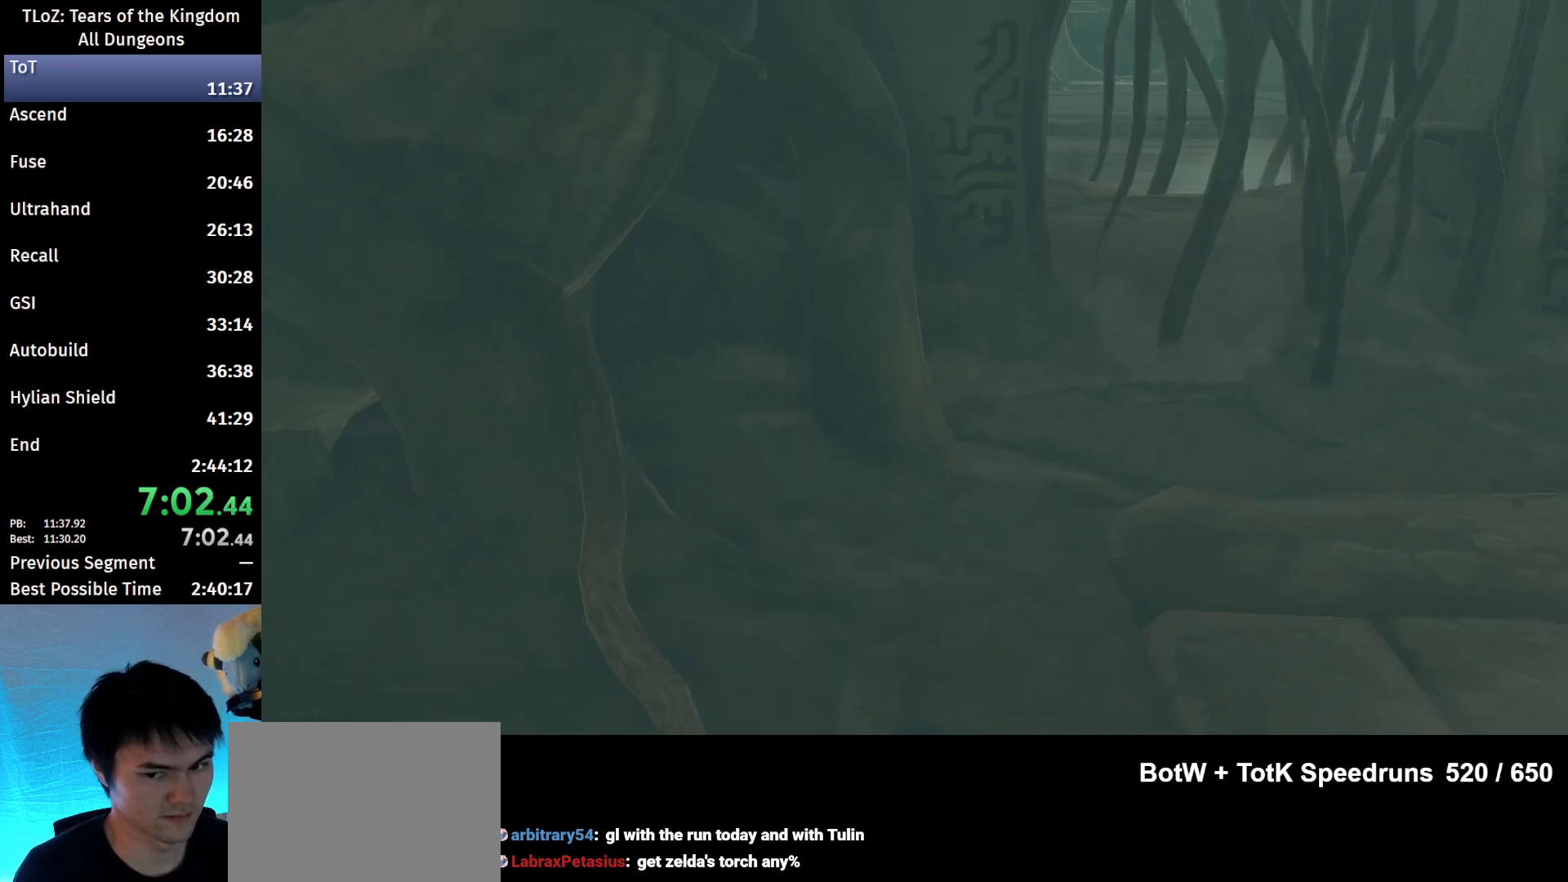
{"buttons": [], "left_stick": "center", "right_stick": "center", "events": []}